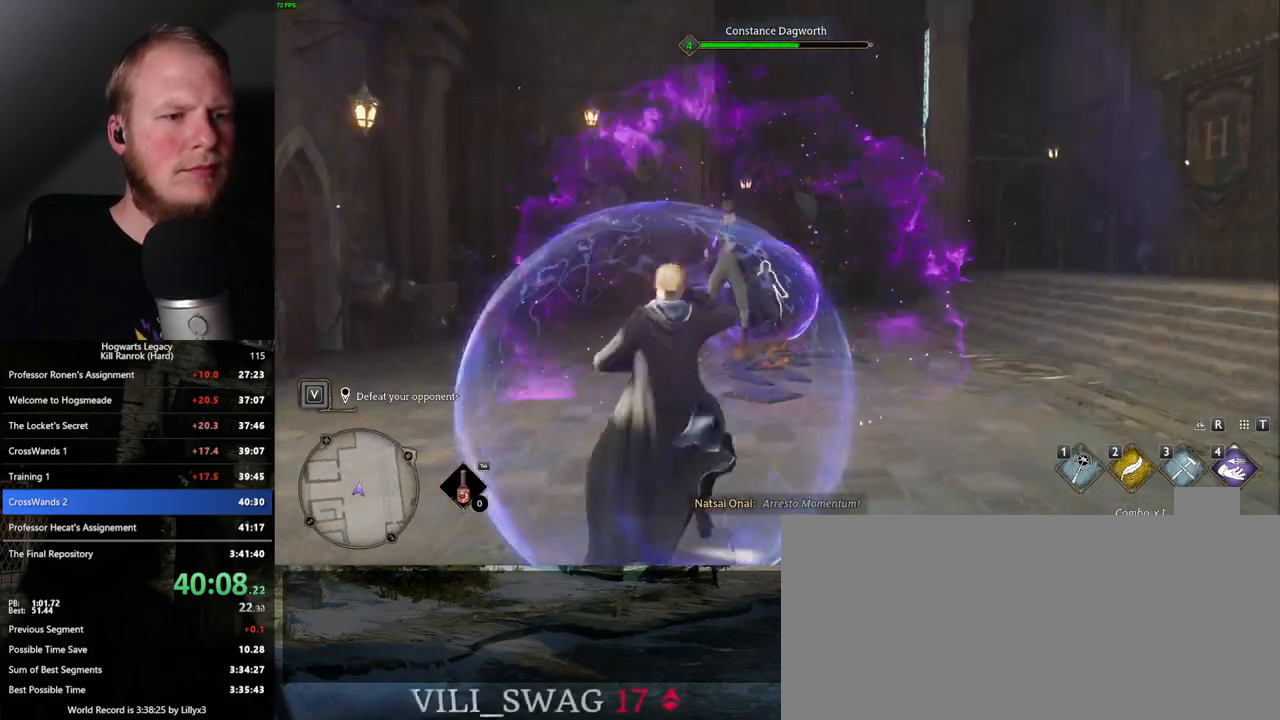
Gameplay with keyboard and mouse; each line is a JSON object with the keys and mouse buttons held at the frame after it. "events" lists presses ("down") and releases ("up") of ".", "/", "0", "1", "2", "3", "4", "5", "6", "7", "8", "9", "a", "alt_l", "alt_r", "b", "backslash", "backspace", "c", "caps_lock", "comma", "ctrl_l", "ctrl_r", "d", "e", "equals", "escape", "f", "f1", "f10", "f11", "f12", "f2", "f3", "f4", "f5", "f6", "f7", "f8", "f9", "g", "h", "i", "j", "k", "l", "lbracket", "m", "minus", "n", "o", "p", "q", "quote", "r", "rbracket", "return", "s", "semicolon", "shift_l", "shift_r", "space", "super", "t", "tab", "tilde", "u", "v", "w", "x", "y", "z", "mouse_left", "mouse_right", "mouse_mb4" and "mouse_mb5" between this image and that frame as [ms after this image, input, new state], when the widget could be followed in between; "mouse_wheel" appears only as held states. "mouse_left", "mouse_wheel", "mouse_right", "mouse_mb4", "mouse_mb5" = the "left", "wheel", "right", "mb4", "mb5" buttons of the "mouse" list. No other keys are recorded. "wheel" means that the mouse wheel is clicked or scrolled. Mouse movement is not recorded.
{"keys": [], "mouse": ["left"], "events": [[100, "mouse_left", "down"], [183, "mouse_left", "up"], [300, "mouse_left", "down"], [400, "mouse_left", "up"], [500, "mouse_left", "down"]]}
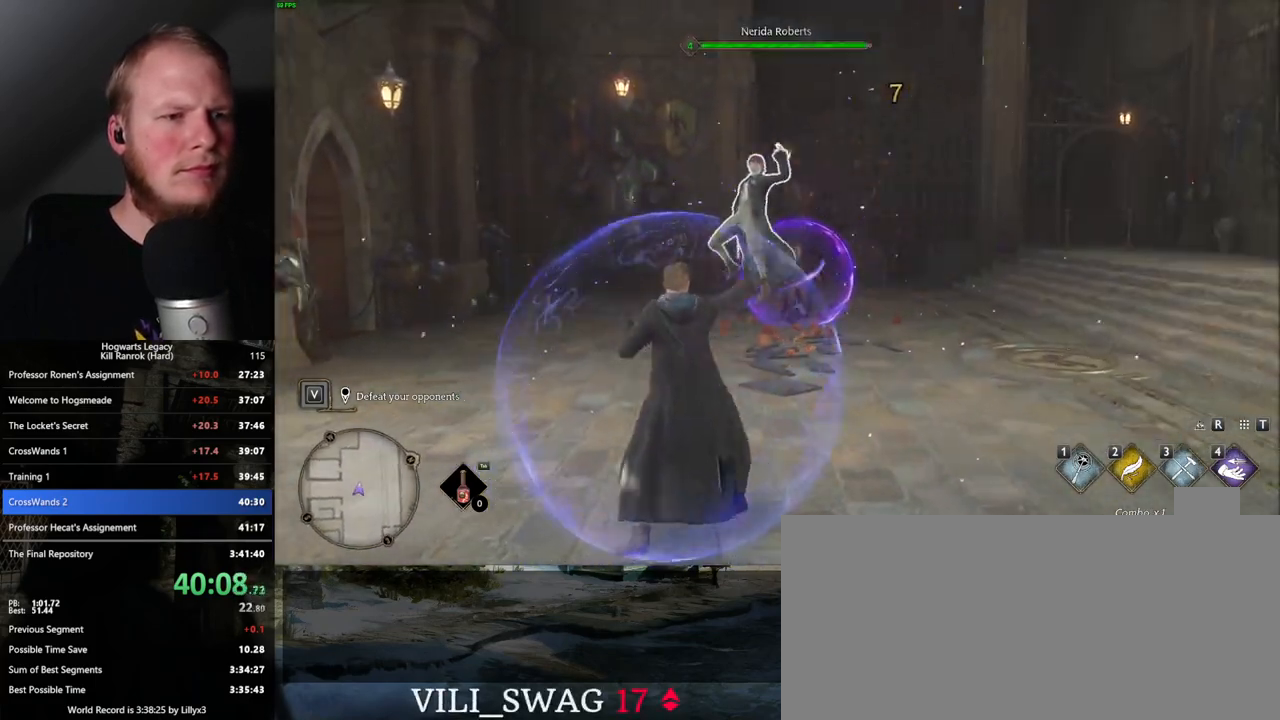
{"keys": [], "mouse": [], "events": [[83, "mouse_left", "up"], [200, "mouse_left", "down"], [283, "mouse_left", "up"], [400, "mouse_left", "down"], [483, "mouse_left", "up"]]}
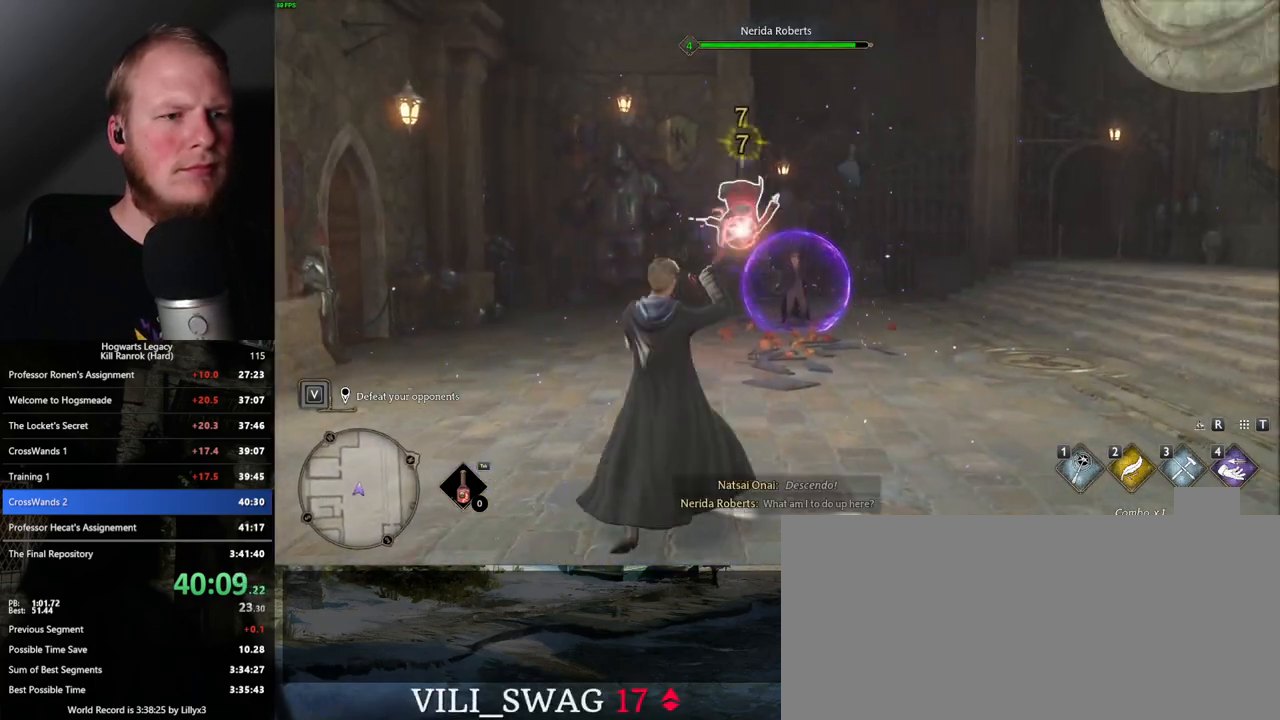
{"keys": [], "mouse": ["left"], "events": [[100, "mouse_left", "down"], [217, "mouse_left", "up"], [300, "mouse_left", "down"], [400, "mouse_left", "up"], [500, "mouse_left", "down"]]}
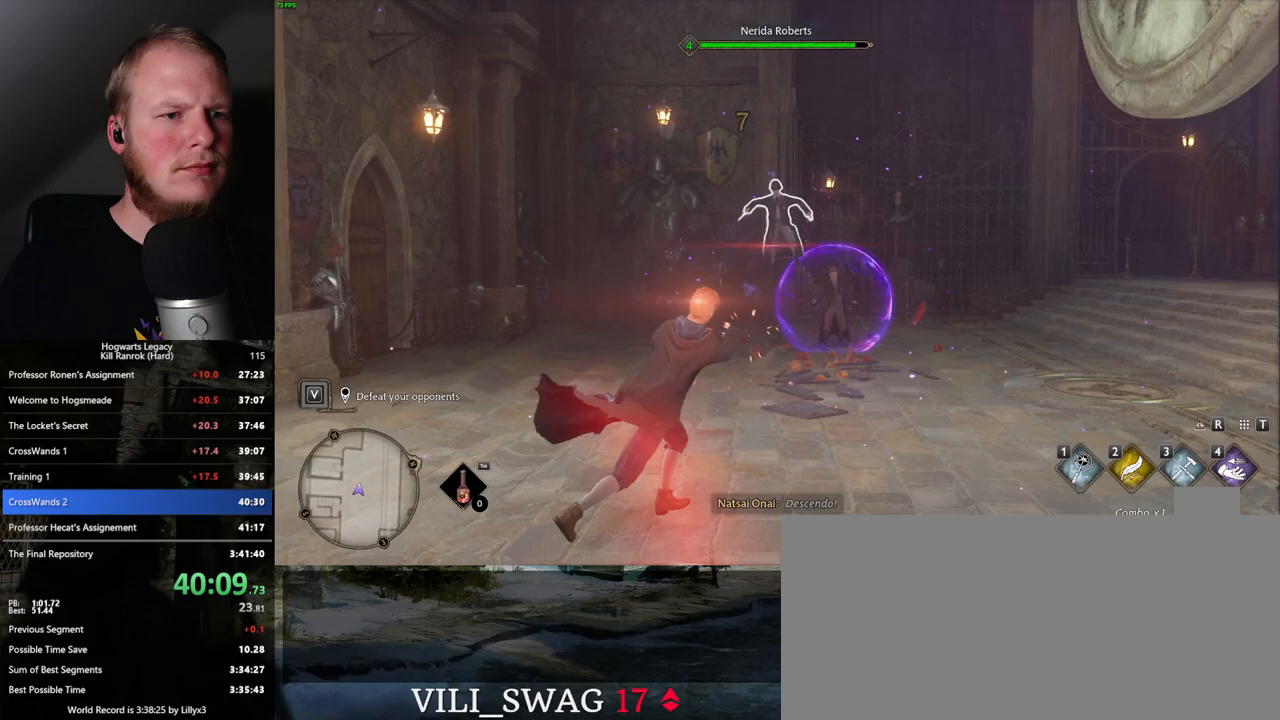
{"keys": [], "mouse": [], "events": [[100, "mouse_left", "up"], [200, "mouse_left", "down"], [283, "mouse_left", "up"], [367, "mouse_left", "down"], [483, "mouse_left", "up"]]}
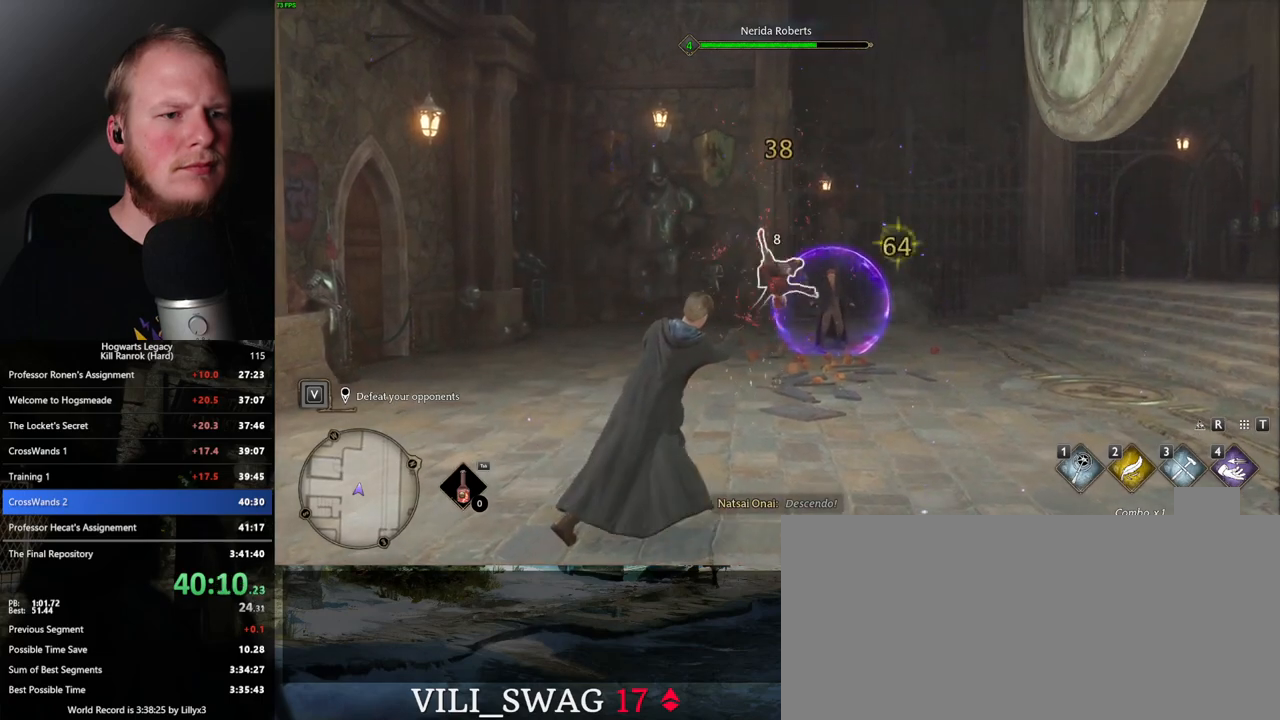
{"keys": [], "mouse": ["left"], "events": [[100, "mouse_left", "down"], [217, "mouse_left", "up"], [317, "mouse_left", "down"], [400, "mouse_left", "up"], [500, "mouse_left", "down"]]}
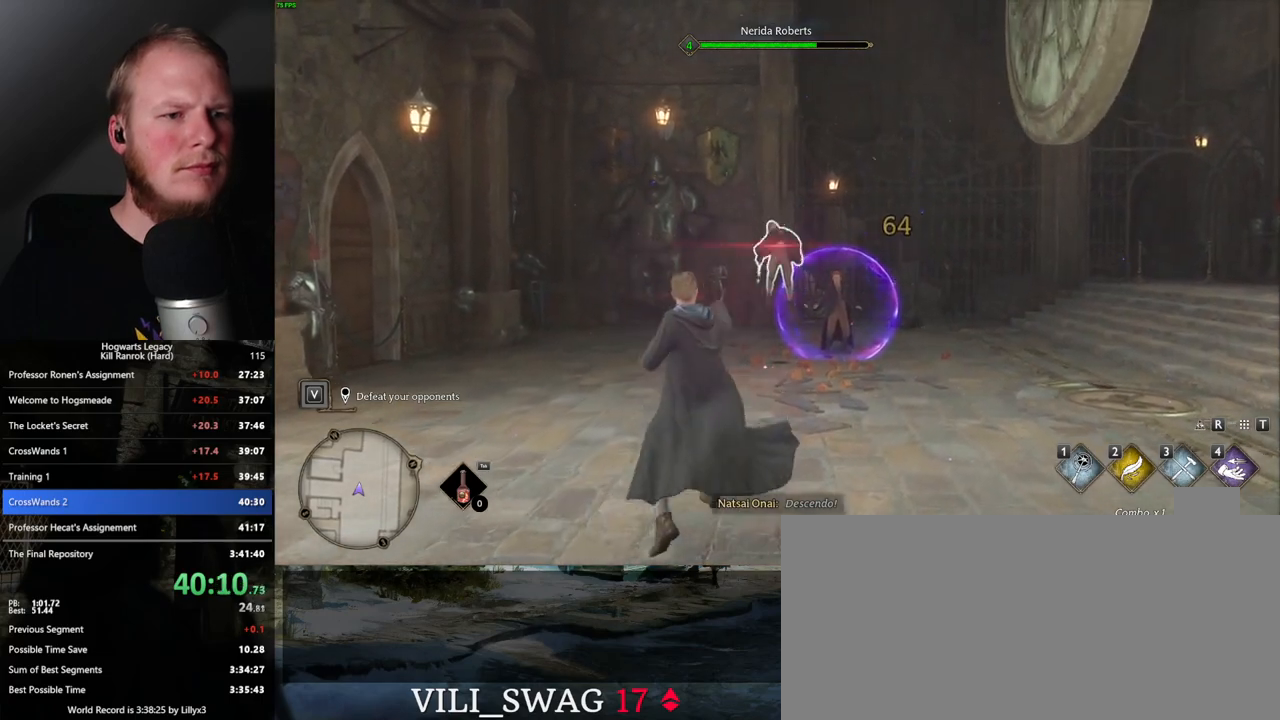
{"keys": [], "mouse": [], "events": [[100, "mouse_left", "up"], [217, "mouse_left", "down"], [300, "mouse_left", "up"], [383, "mouse_left", "down"], [483, "mouse_left", "up"]]}
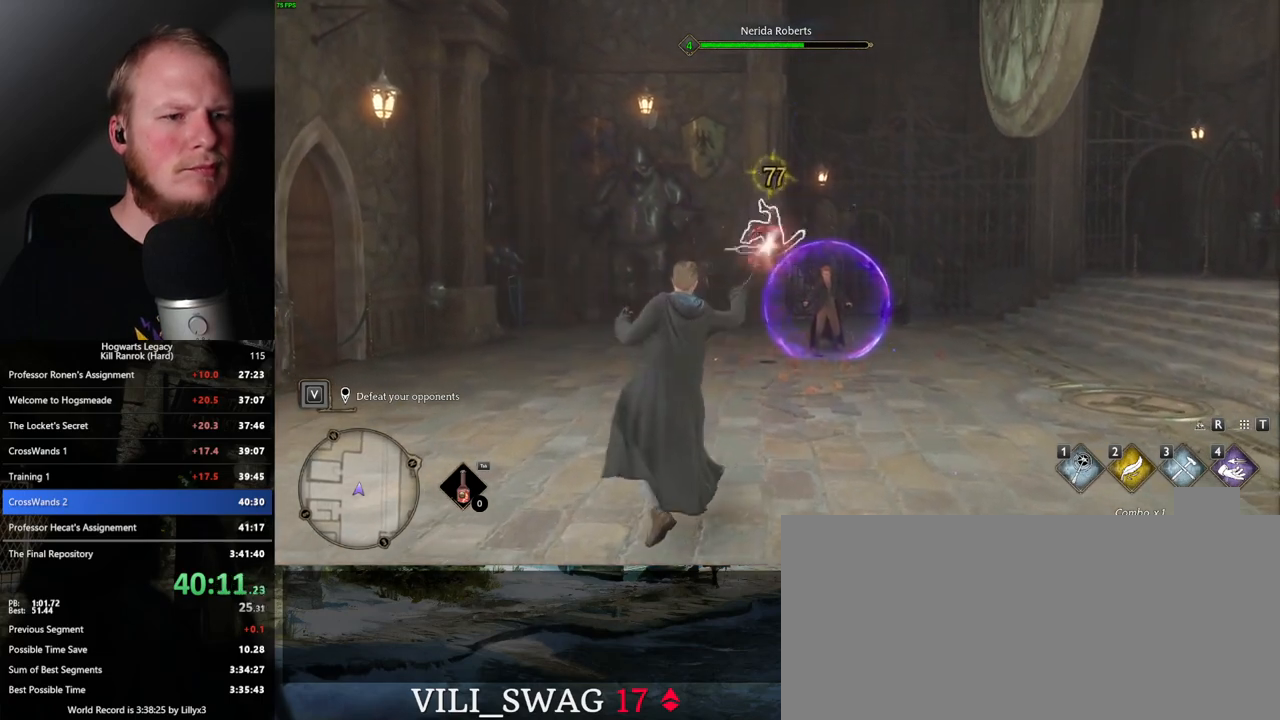
{"keys": [], "mouse": ["left"], "events": [[67, "mouse_left", "down"], [183, "mouse_left", "up"], [267, "mouse_left", "down"], [367, "mouse_left", "up"], [450, "mouse_left", "down"]]}
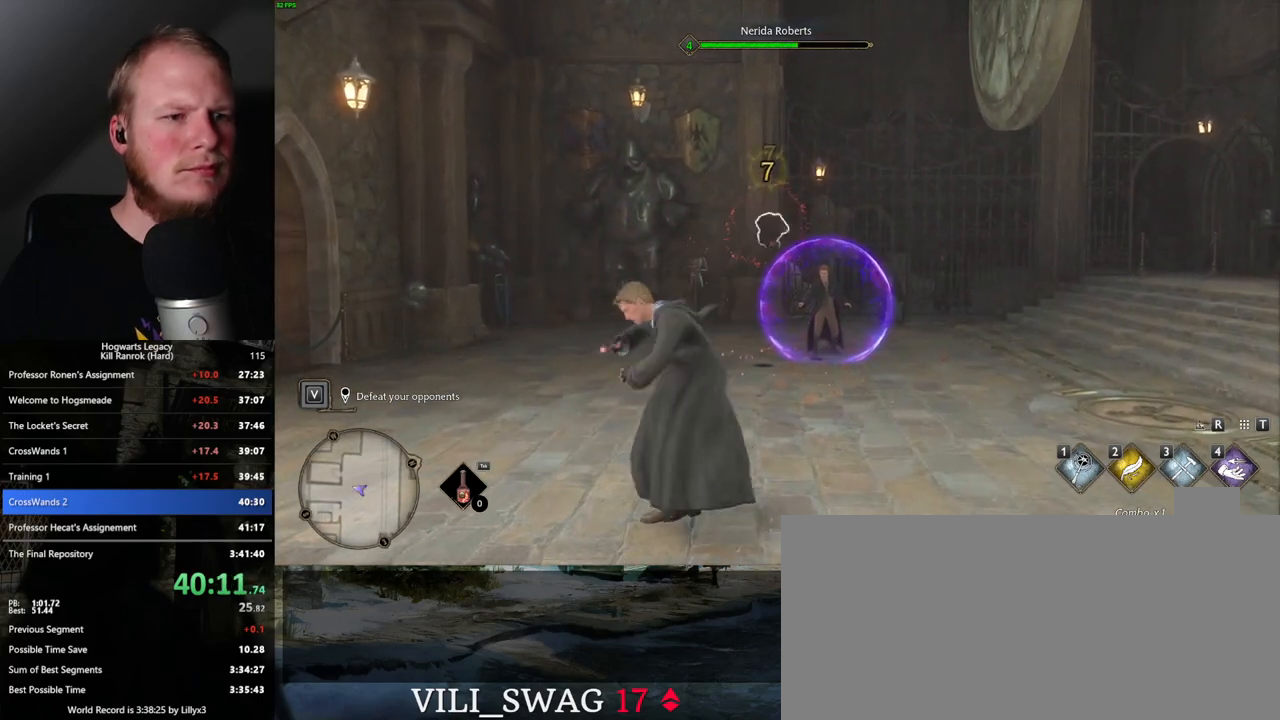
{"keys": [], "mouse": [], "events": [[50, "mouse_left", "up"], [133, "mouse_left", "down"], [250, "mouse_left", "up"], [317, "mouse_left", "down"], [417, "mouse_left", "up"]]}
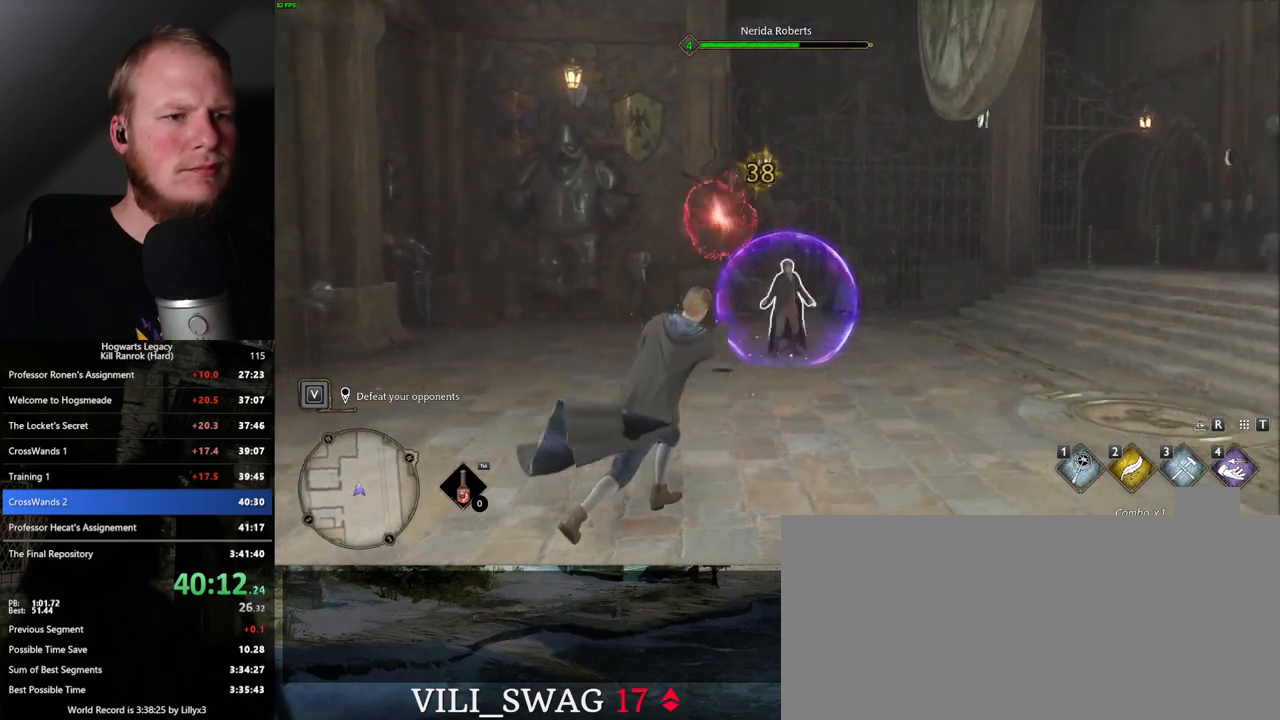
{"keys": [], "mouse": [], "events": [[133, "z", "down"], [283, "z", "up"]]}
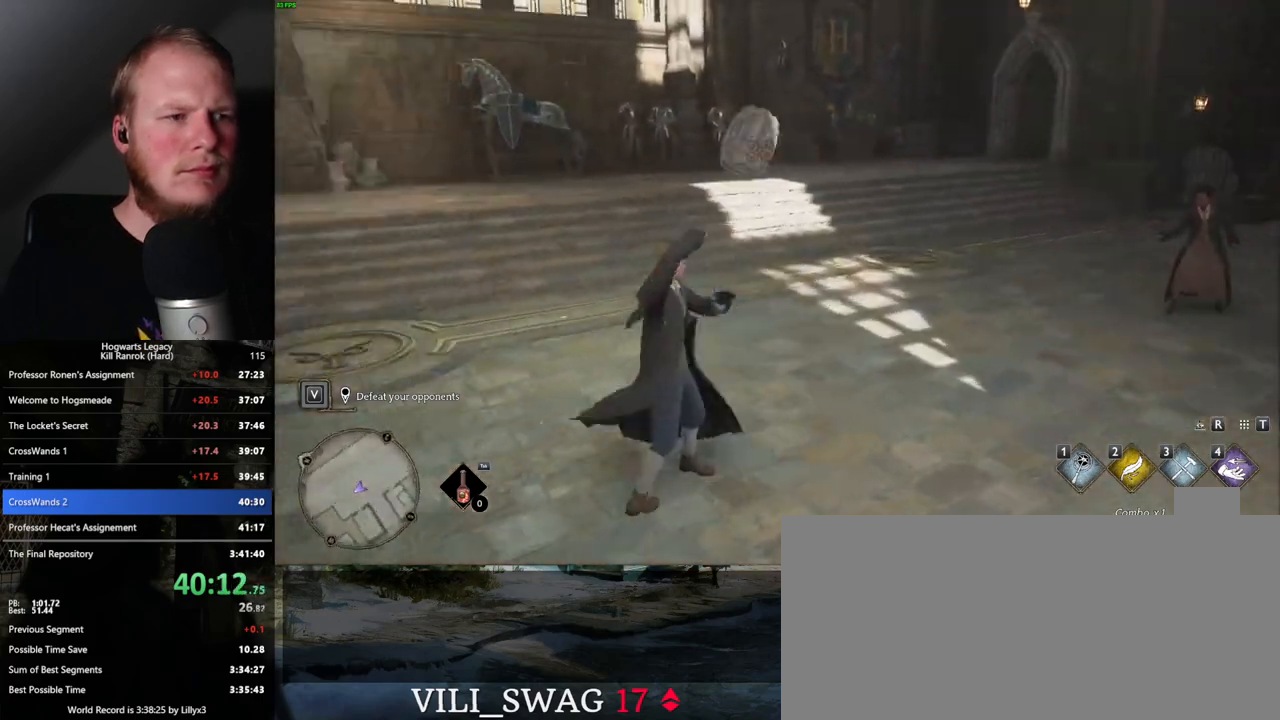
{"keys": [], "mouse": [], "events": []}
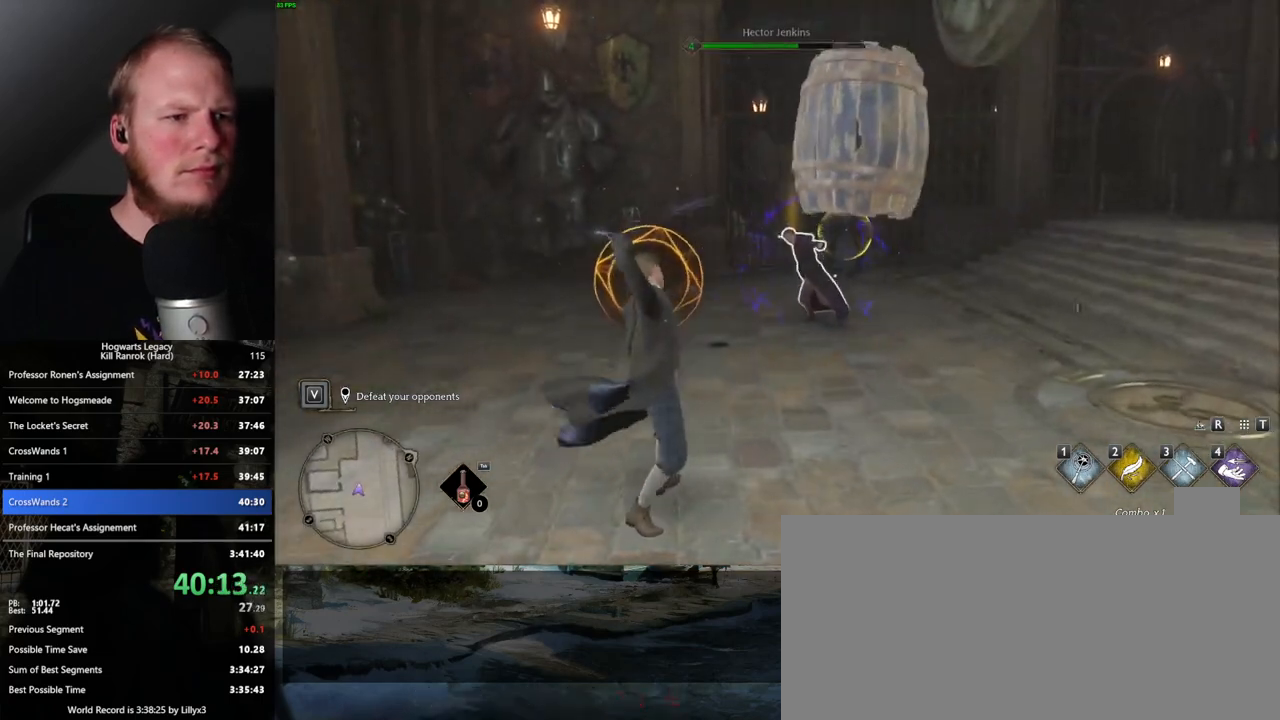
{"keys": [], "mouse": [], "events": [[300, "mouse_left", "down"], [417, "mouse_left", "up"]]}
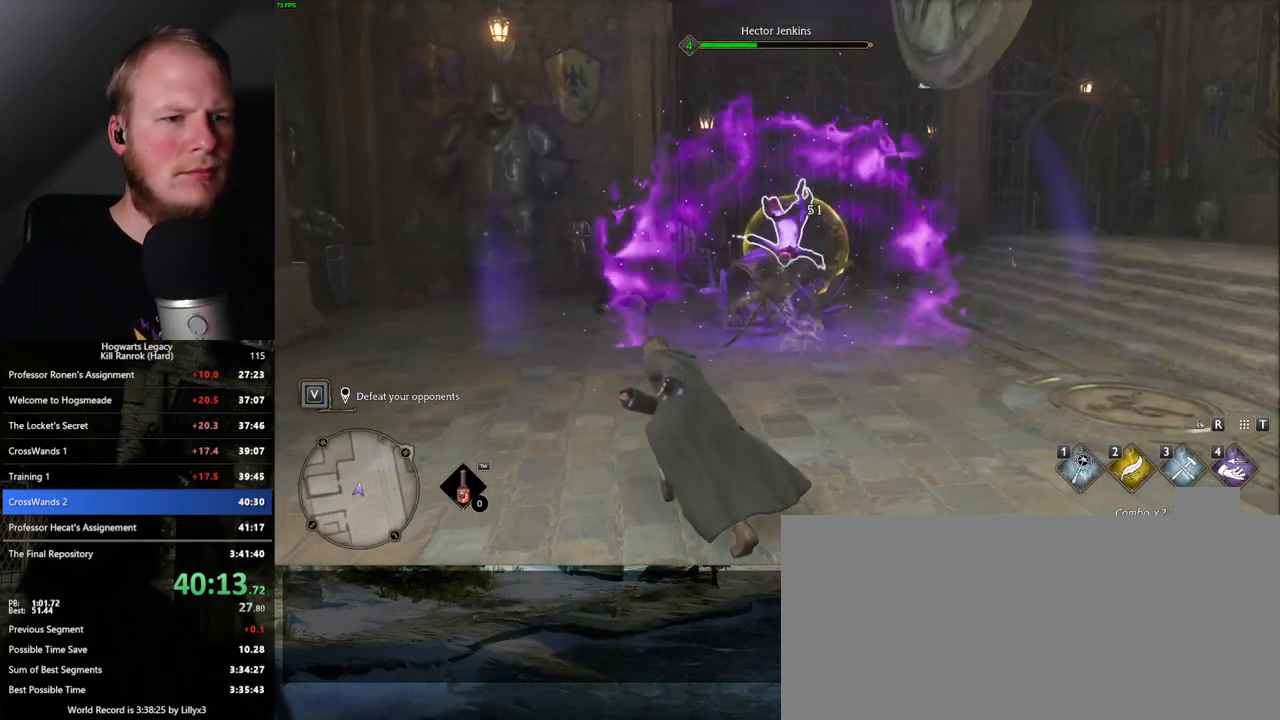
{"keys": [], "mouse": ["left"], "events": [[17, "mouse_left", "down"], [117, "mouse_left", "up"], [233, "mouse_left", "down"], [317, "mouse_left", "up"], [417, "mouse_left", "down"]]}
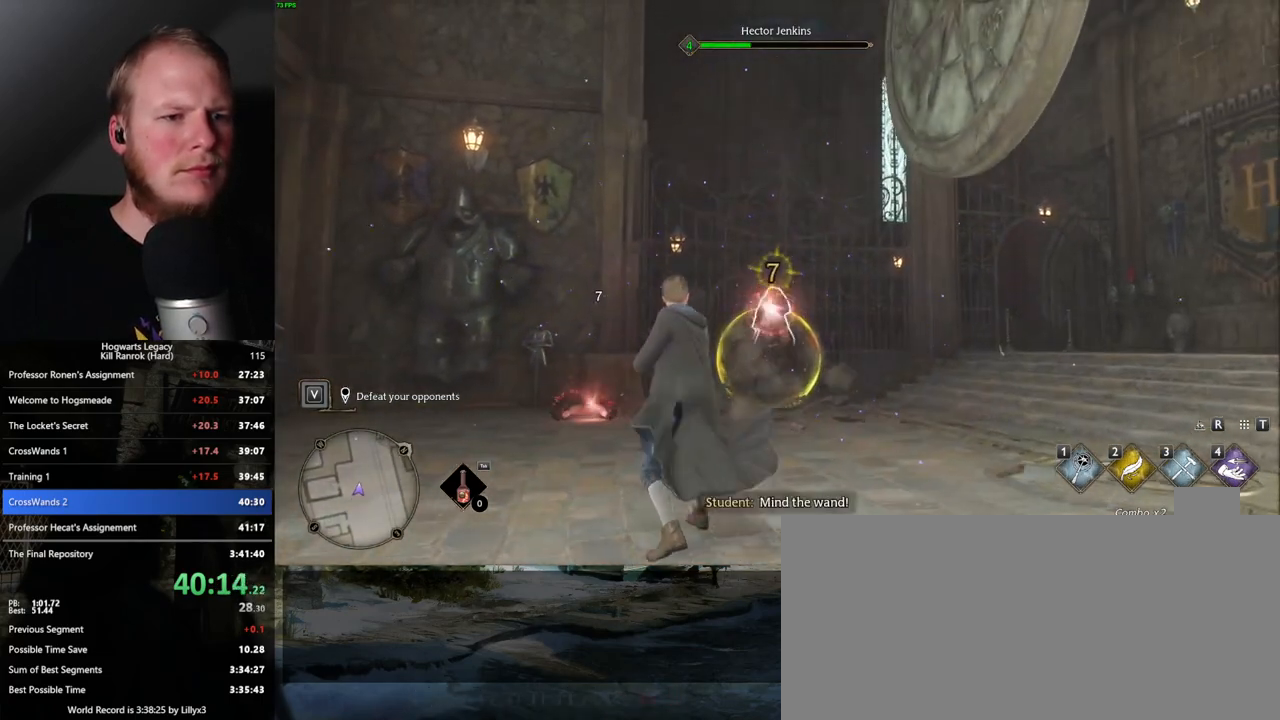
{"keys": [], "mouse": [], "events": [[17, "mouse_left", "up"], [133, "mouse_left", "down"], [217, "mouse_left", "up"], [317, "mouse_left", "down"], [417, "mouse_left", "up"]]}
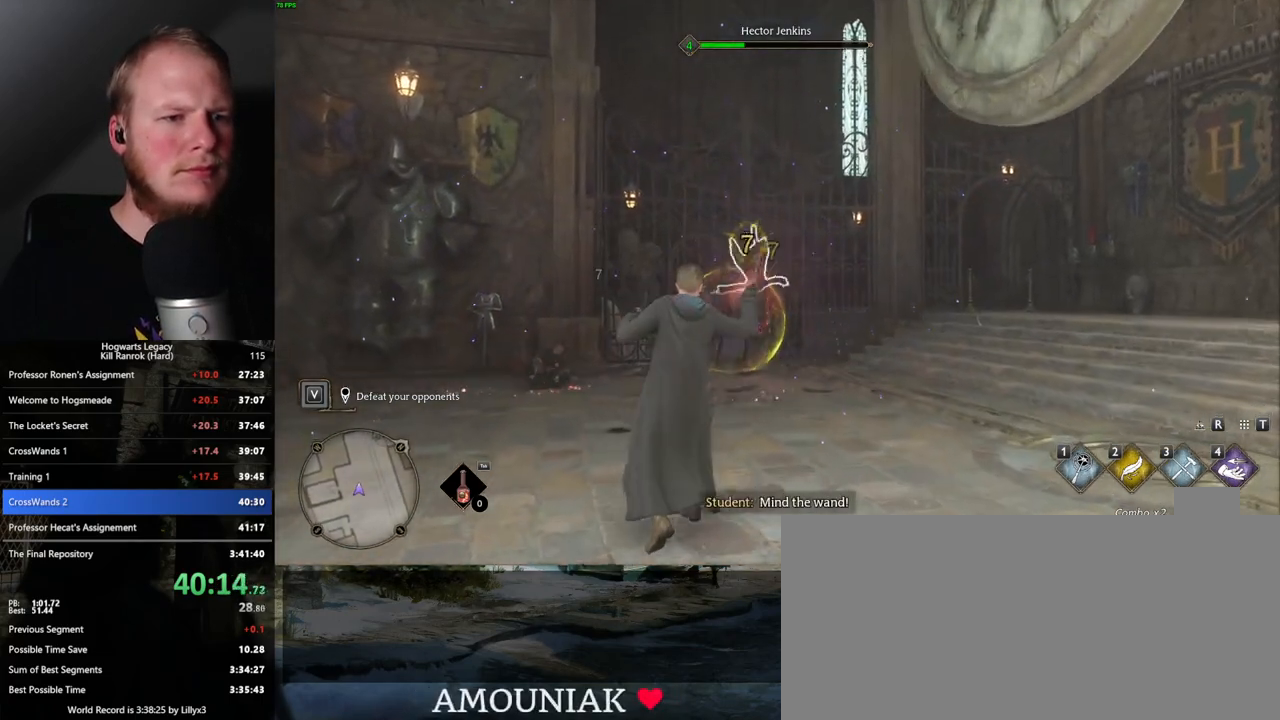
{"keys": [], "mouse": ["left"], "events": [[17, "mouse_left", "down"], [117, "mouse_left", "up"], [233, "mouse_left", "down"], [333, "mouse_left", "up"], [433, "mouse_left", "down"]]}
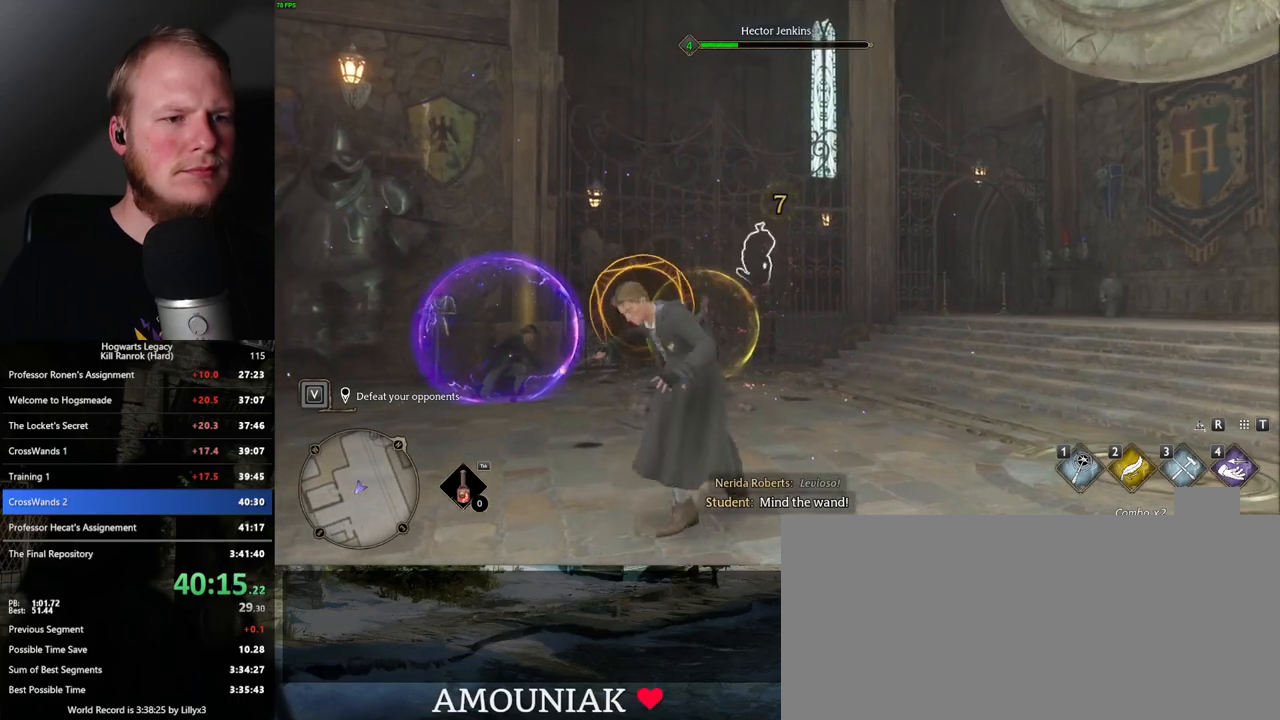
{"keys": [], "mouse": ["left"], "events": [[17, "mouse_left", "up"], [150, "q", "down"], [317, "q", "up"], [433, "mouse_left", "down"]]}
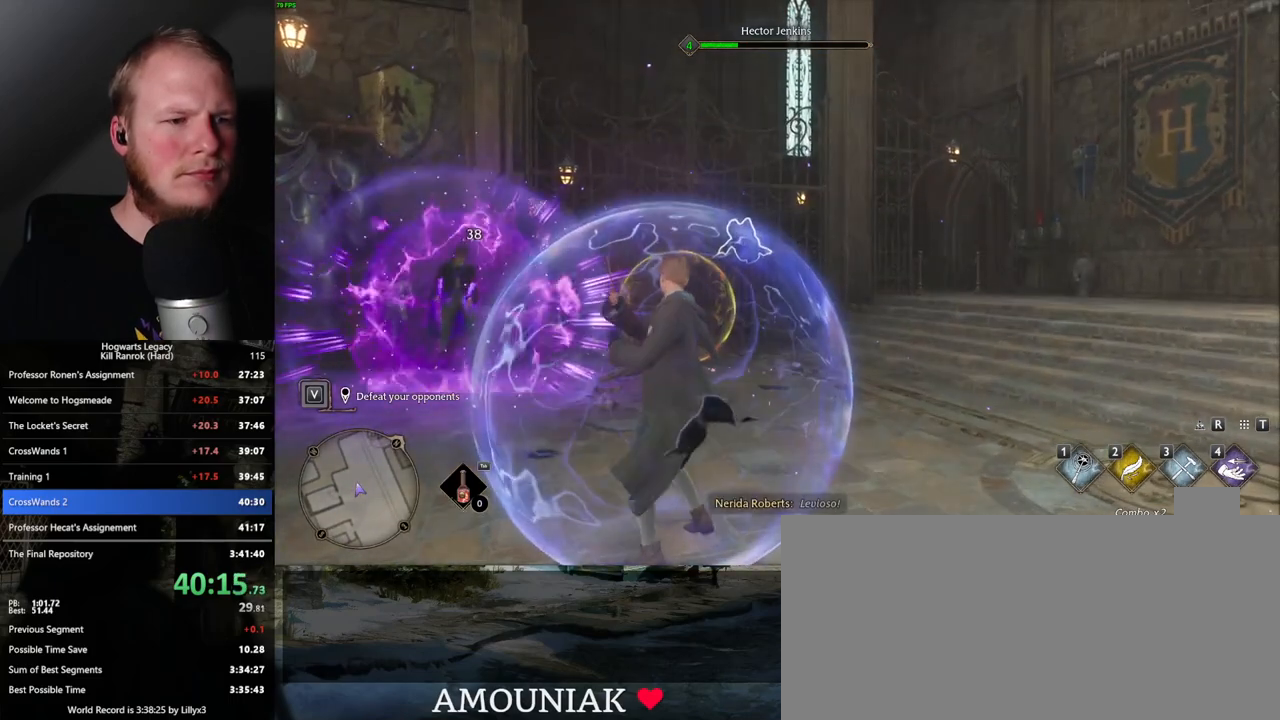
{"keys": [], "mouse": [], "events": [[33, "mouse_left", "up"], [150, "mouse_left", "down"], [250, "mouse_left", "up"], [367, "mouse_left", "down"], [450, "mouse_left", "up"]]}
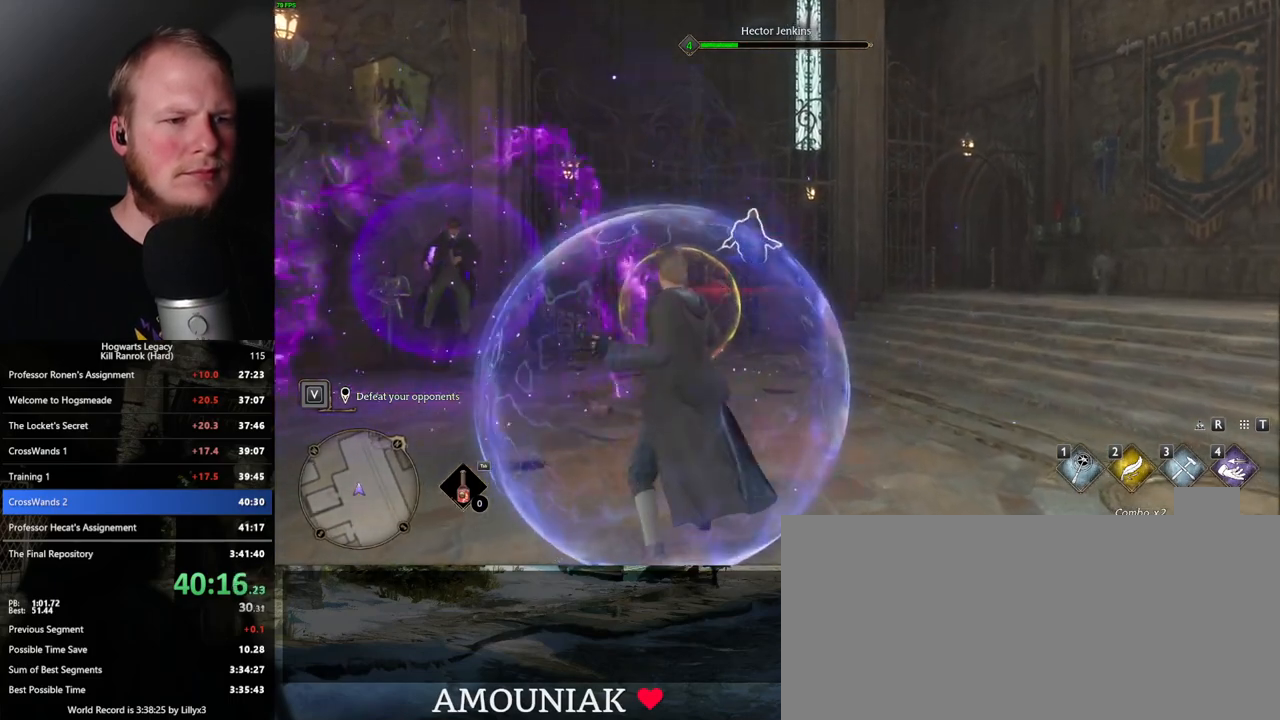
{"keys": [], "mouse": ["left"], "events": [[50, "mouse_left", "down"], [150, "mouse_left", "up"], [233, "mouse_left", "down"], [333, "mouse_left", "up"], [417, "mouse_left", "down"]]}
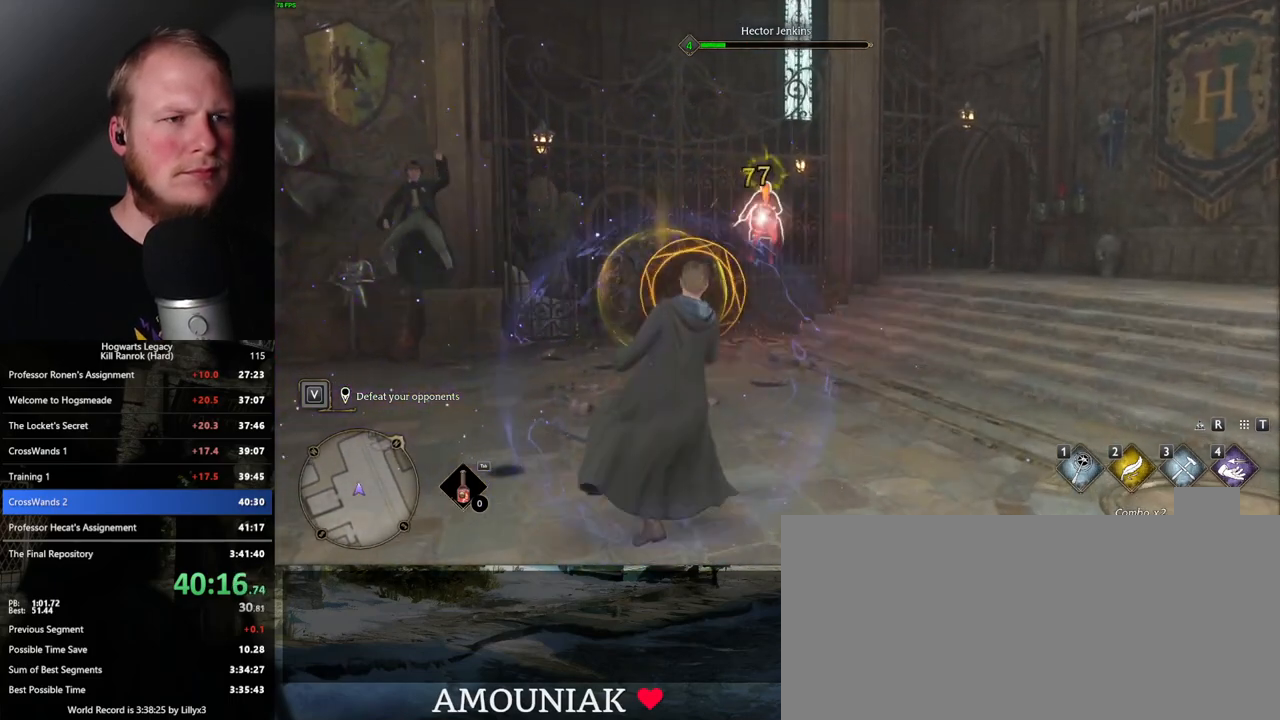
{"keys": ["q"], "mouse": [], "events": [[17, "mouse_left", "up"], [100, "mouse_left", "down"], [183, "mouse_left", "up"], [283, "mouse_left", "down"], [367, "mouse_left", "up"], [400, "q", "down"]]}
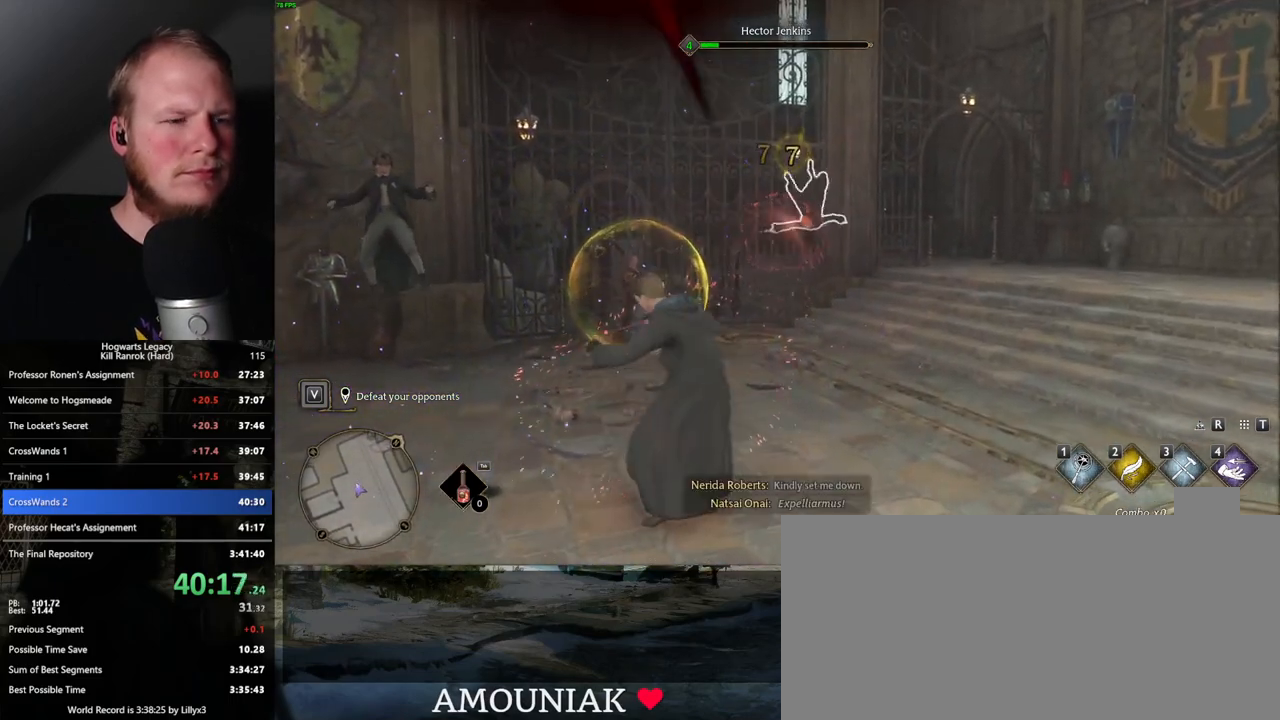
{"keys": [], "mouse": [], "events": [[33, "q", "up"], [133, "mouse_left", "down"], [250, "mouse_left", "up"], [350, "mouse_left", "down"], [433, "mouse_left", "up"]]}
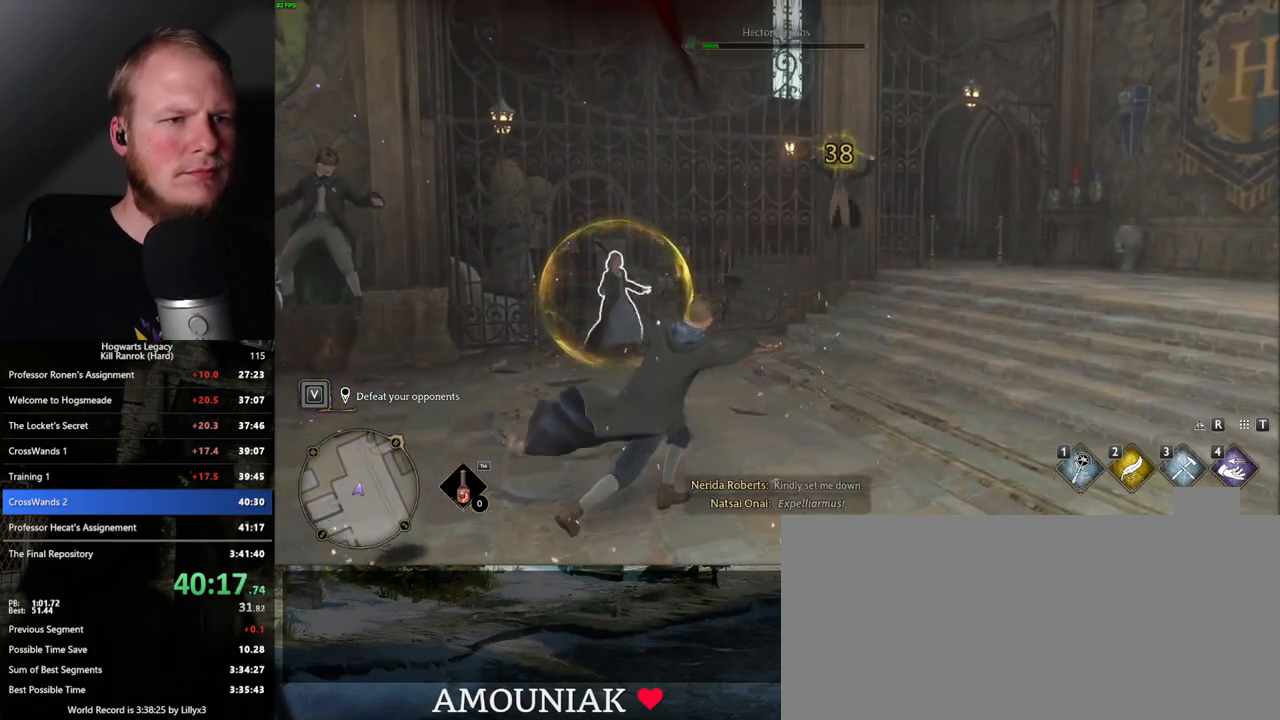
{"keys": ["2"], "mouse": [], "events": [[283, "2", "down"], [400, "2", "up"], [500, "2", "down"]]}
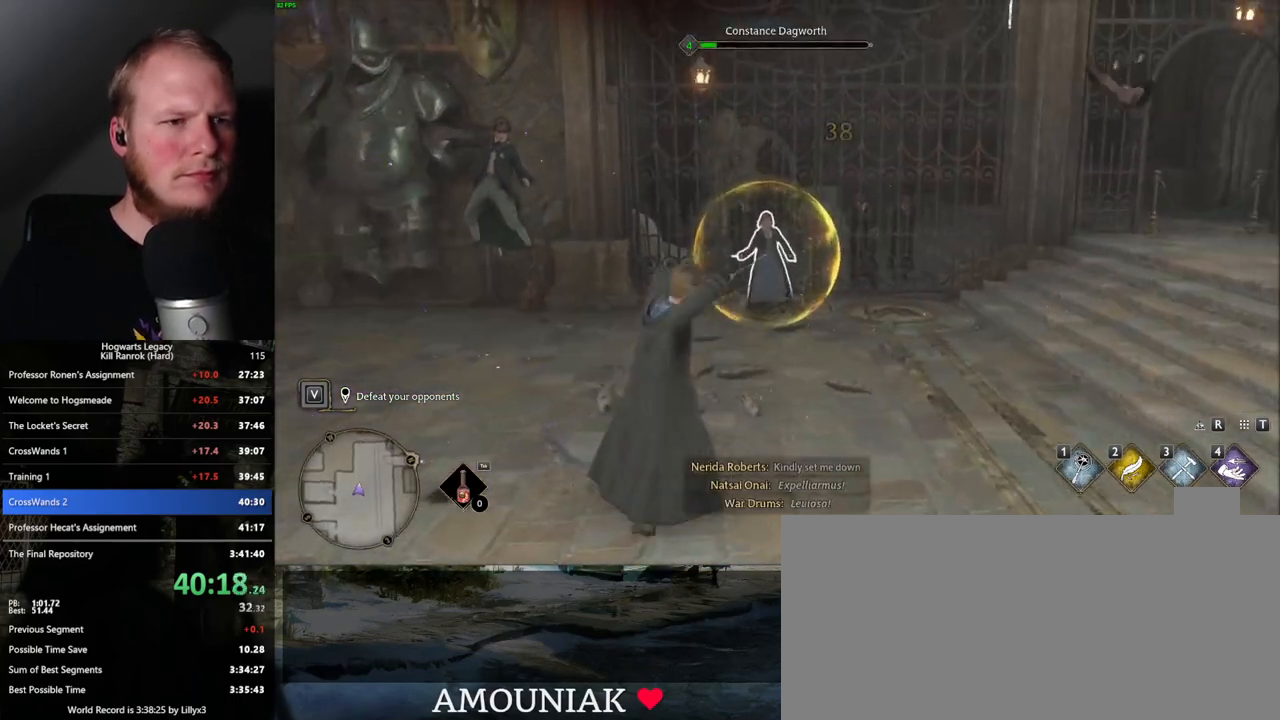
{"keys": [], "mouse": ["left"], "events": [[100, "2", "up"], [250, "mouse_left", "down"], [367, "mouse_left", "up"], [450, "mouse_left", "down"]]}
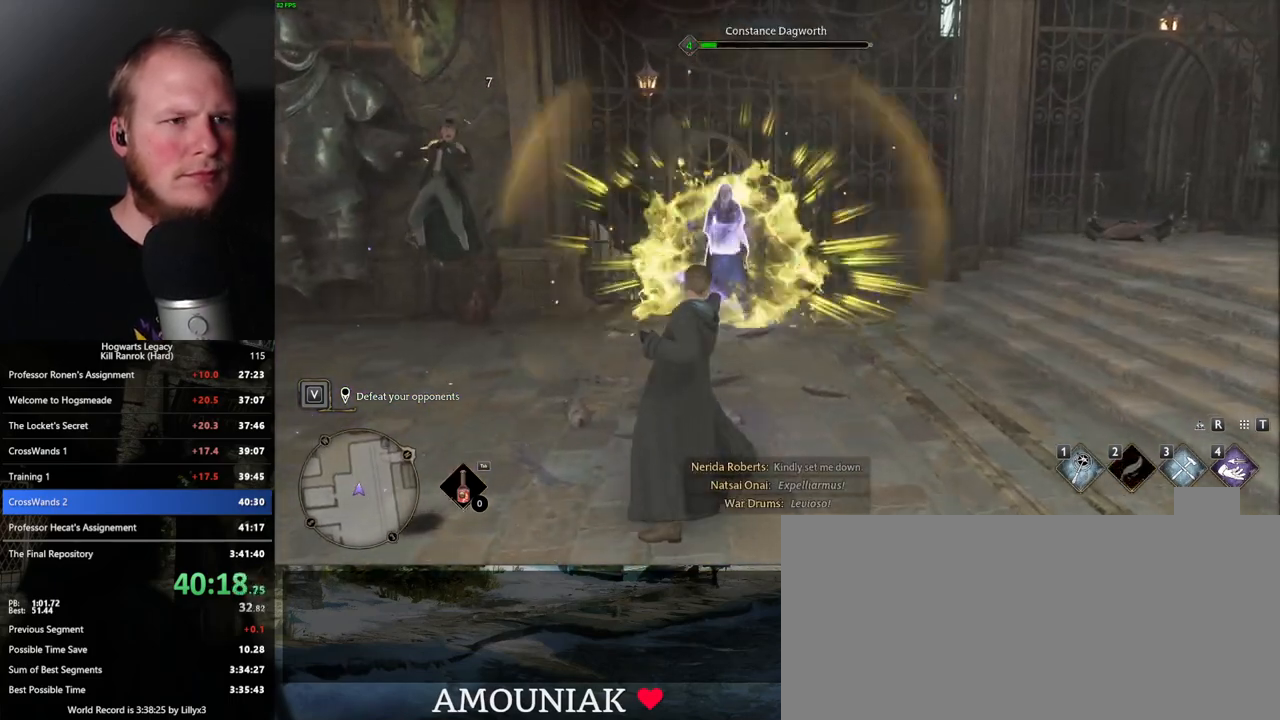
{"keys": [], "mouse": [], "events": [[67, "mouse_left", "up"], [133, "mouse_left", "down"], [250, "mouse_left", "up"], [333, "mouse_left", "down"], [433, "mouse_left", "up"]]}
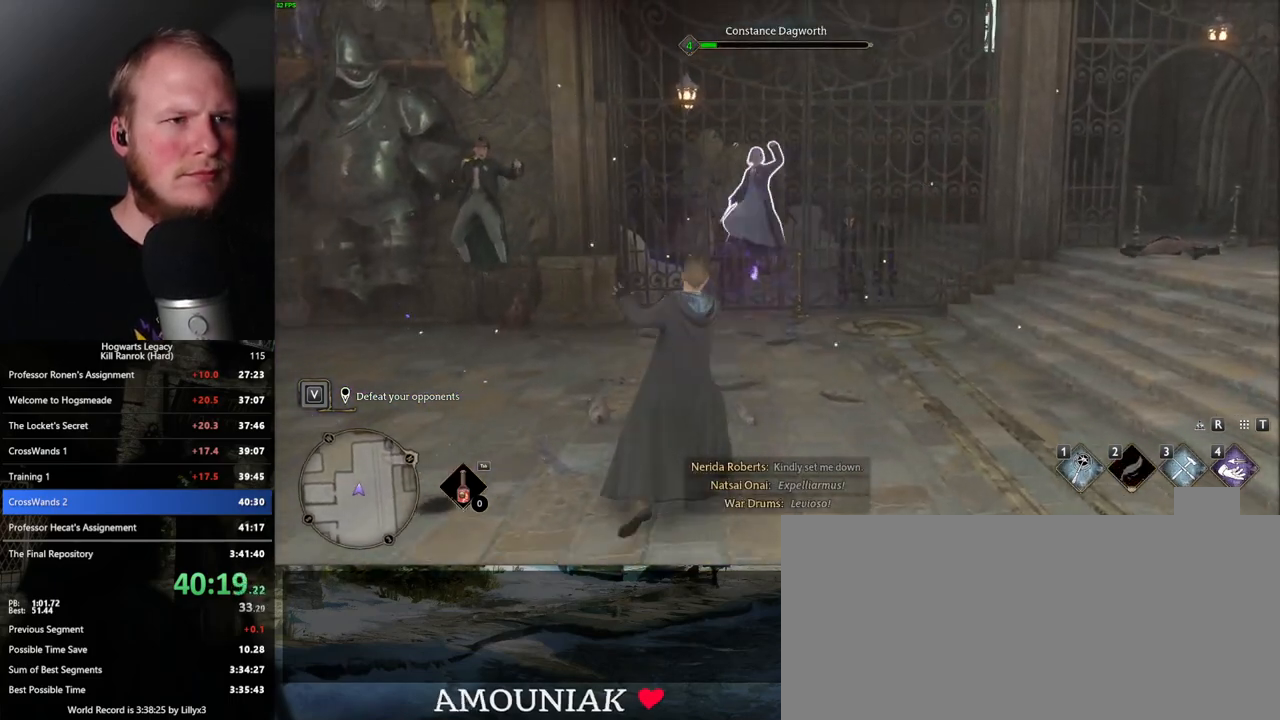
{"keys": [], "mouse": [], "events": [[17, "mouse_left", "down"], [117, "mouse_left", "up"], [200, "mouse_left", "down"], [283, "mouse_left", "up"], [367, "mouse_left", "down"], [467, "mouse_left", "up"]]}
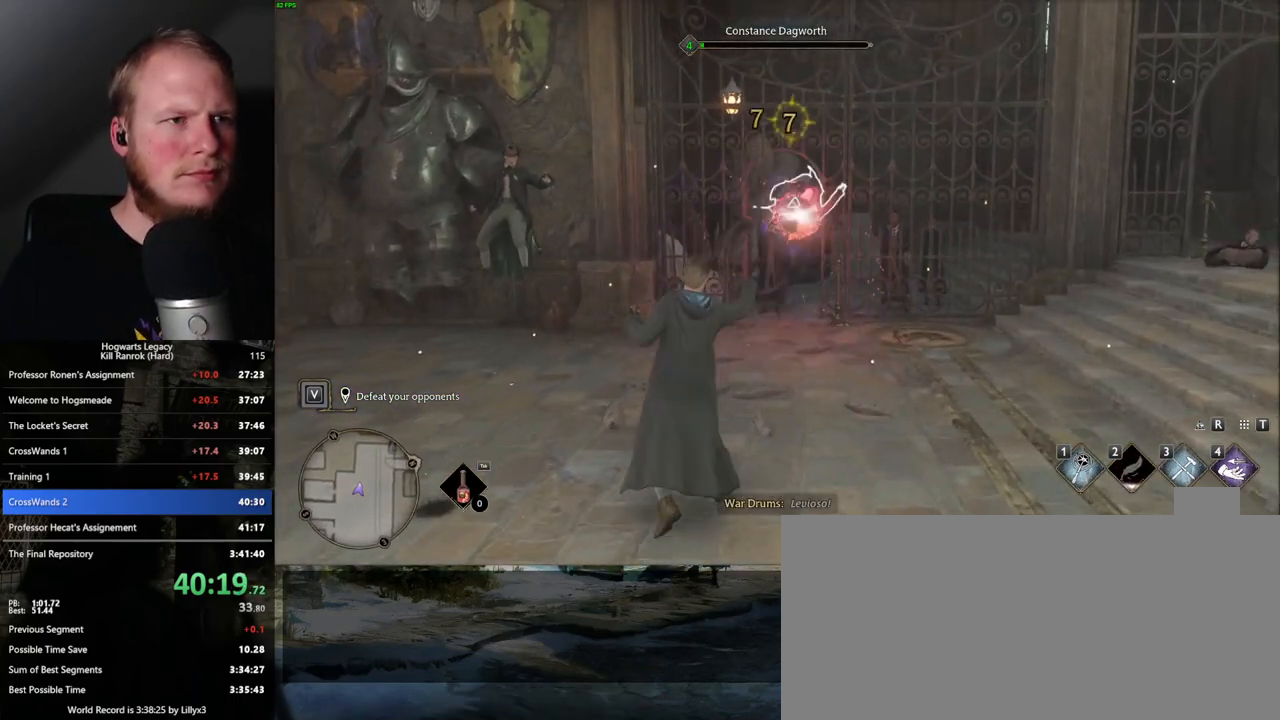
{"keys": [], "mouse": [], "events": [[67, "mouse_left", "down"], [150, "mouse_left", "up"], [350, "mouse_left", "down"], [483, "mouse_left", "up"]]}
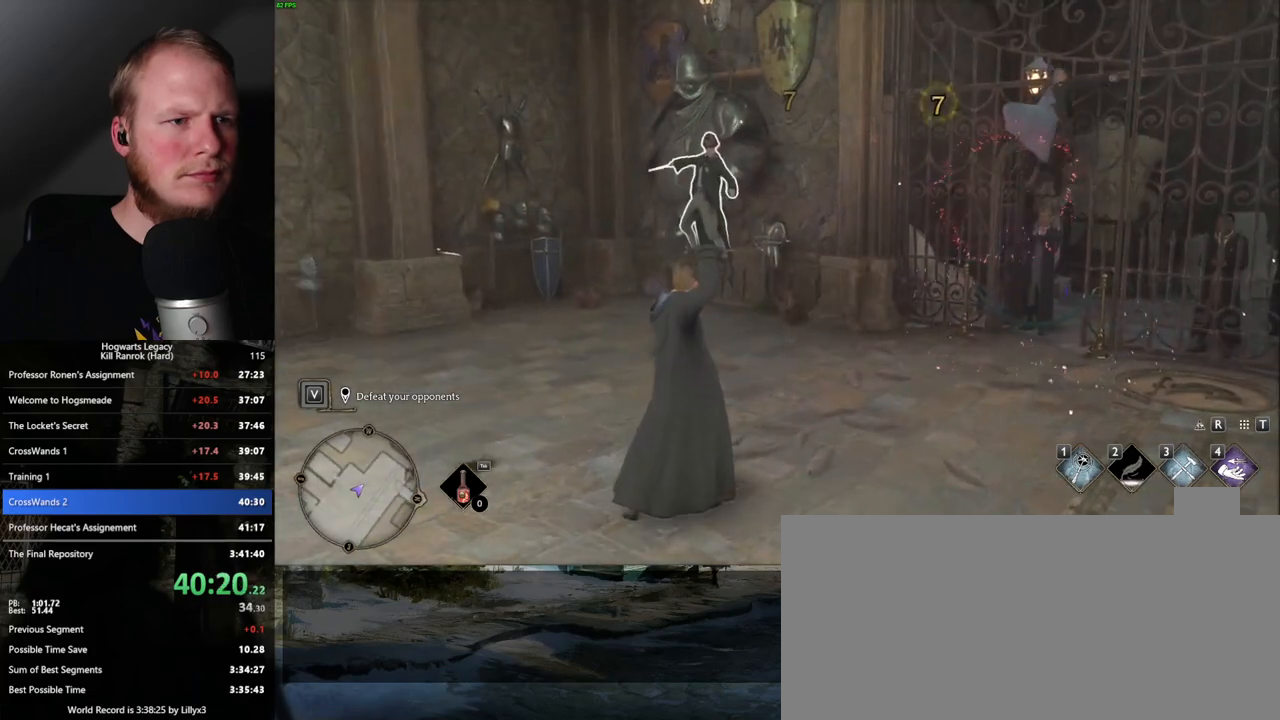
{"keys": [], "mouse": ["left"], "events": [[100, "mouse_left", "down"], [200, "mouse_left", "up"], [300, "mouse_left", "down"], [383, "mouse_left", "up"], [483, "mouse_left", "down"]]}
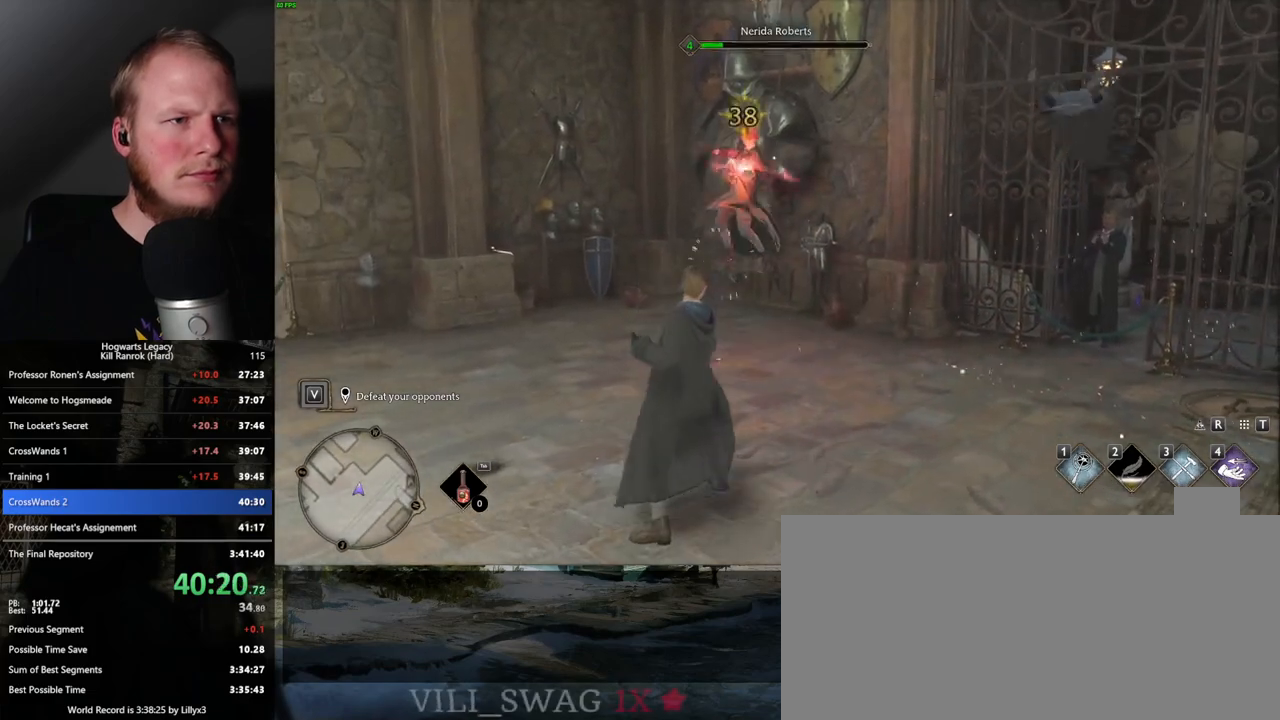
{"keys": [], "mouse": [], "events": [[83, "mouse_left", "up"], [200, "mouse_left", "down"], [283, "mouse_left", "up"]]}